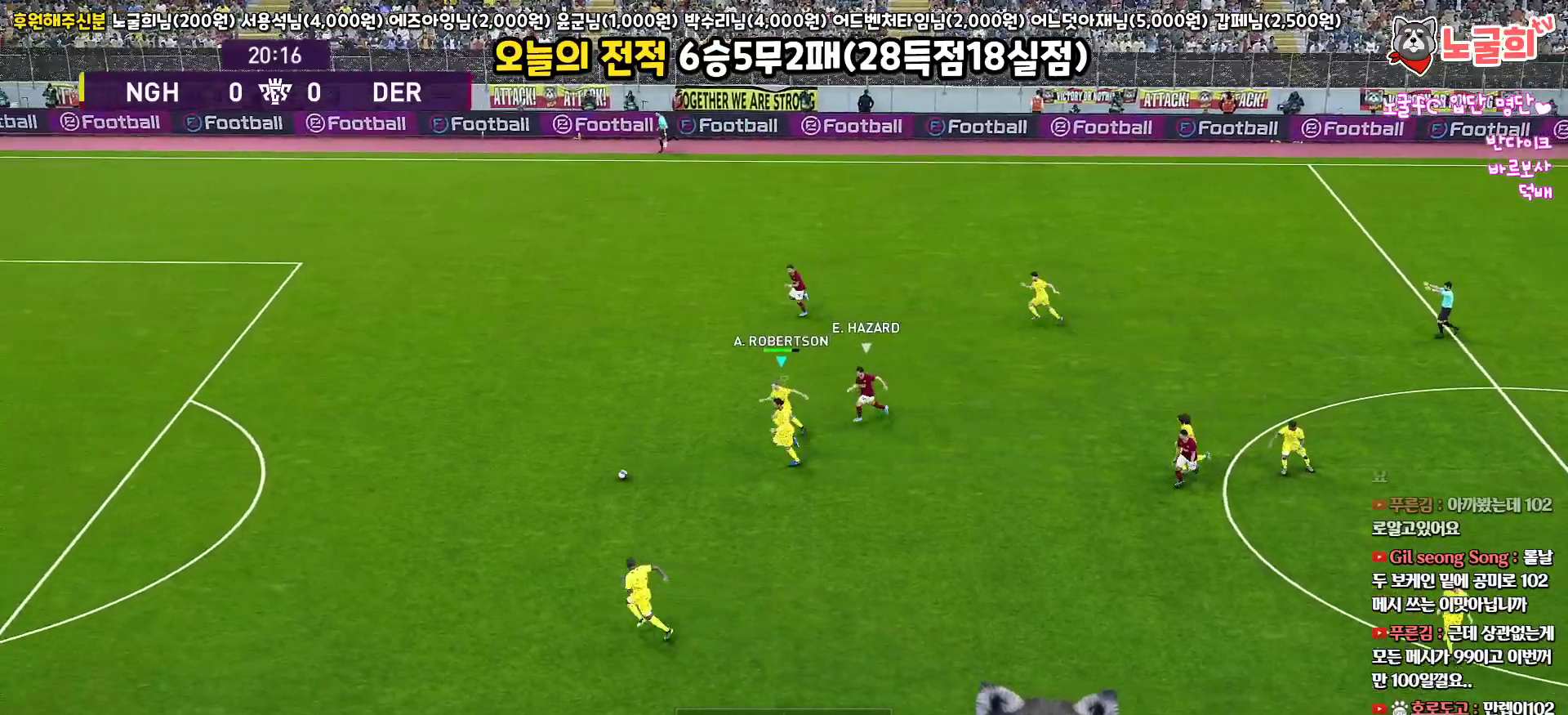
Gameplay with a controller (PlayStation layout); each line is a JSON object with the inputs held at the frame after it. "events" lists button and stick changes between this image and that frame as [ms after this image, input, new state], when the widget could be followed in between.
{"buttons": ["CROSS", "R1", "L3"], "left_stick": "down", "right_stick": "center", "events": [[217, "CROSS", "up"], [400, "CROSS", "down"], [433, "left_stick", "down"]]}
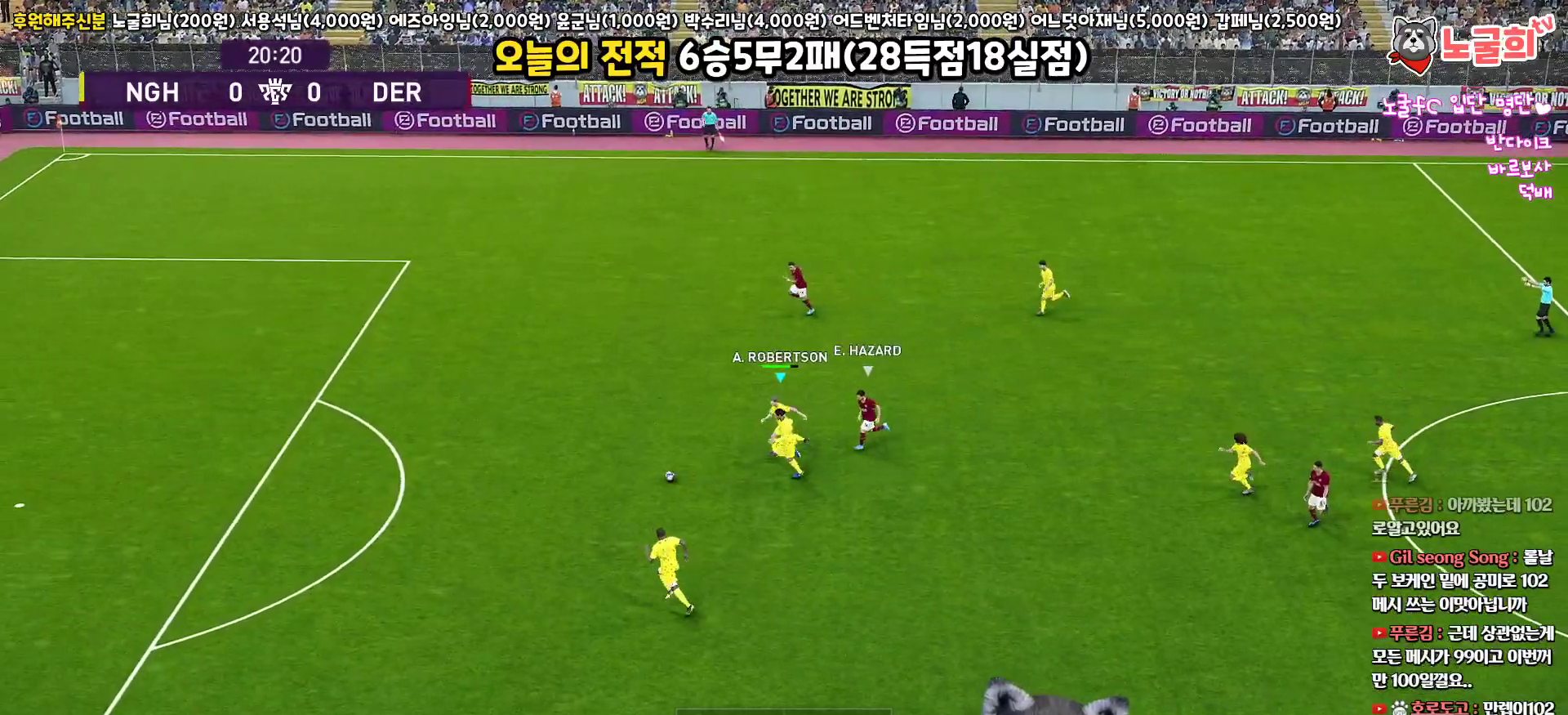
{"buttons": ["L3"], "left_stick": "down", "right_stick": "center", "events": [[17, "CROSS", "up"], [450, "R1", "up"]]}
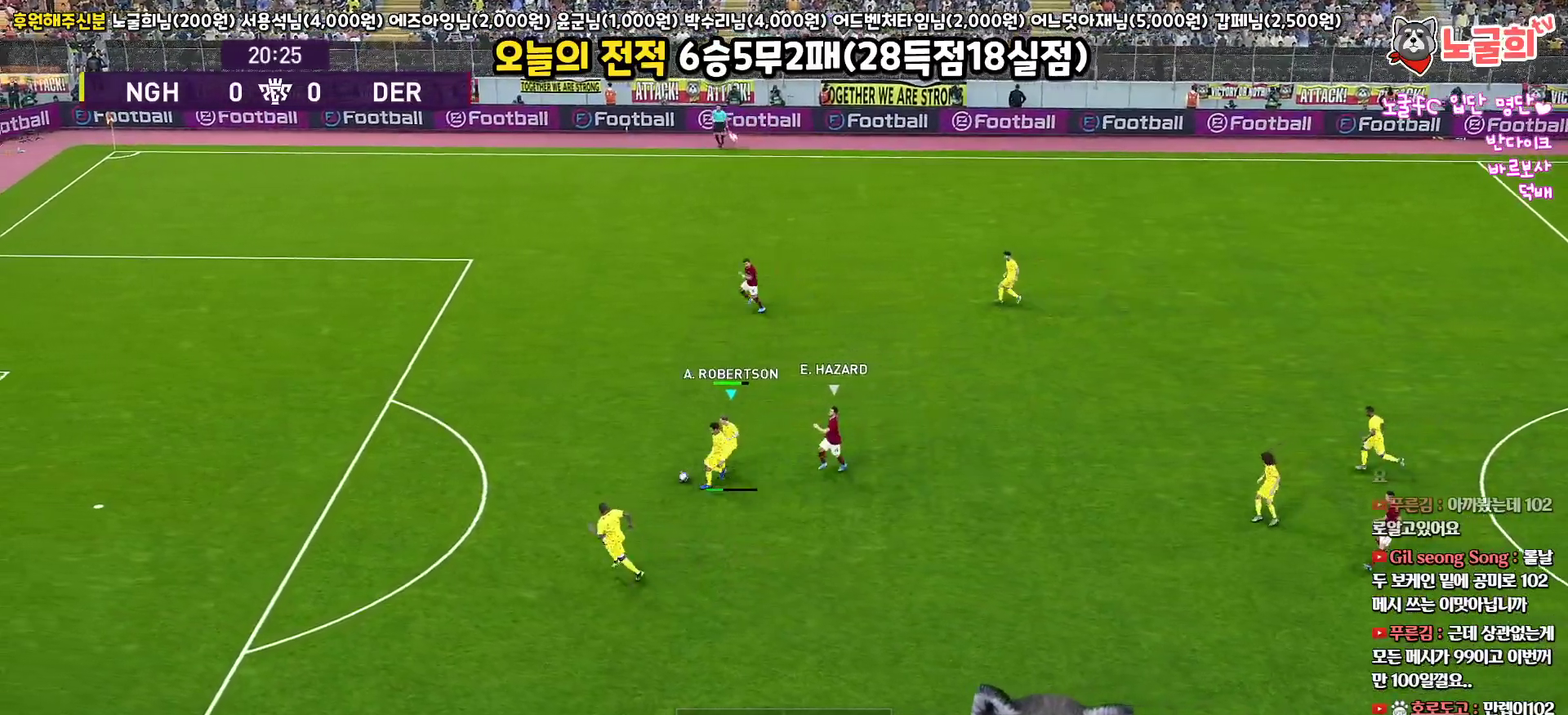
{"buttons": ["L3"], "left_stick": "down", "right_stick": "center", "events": []}
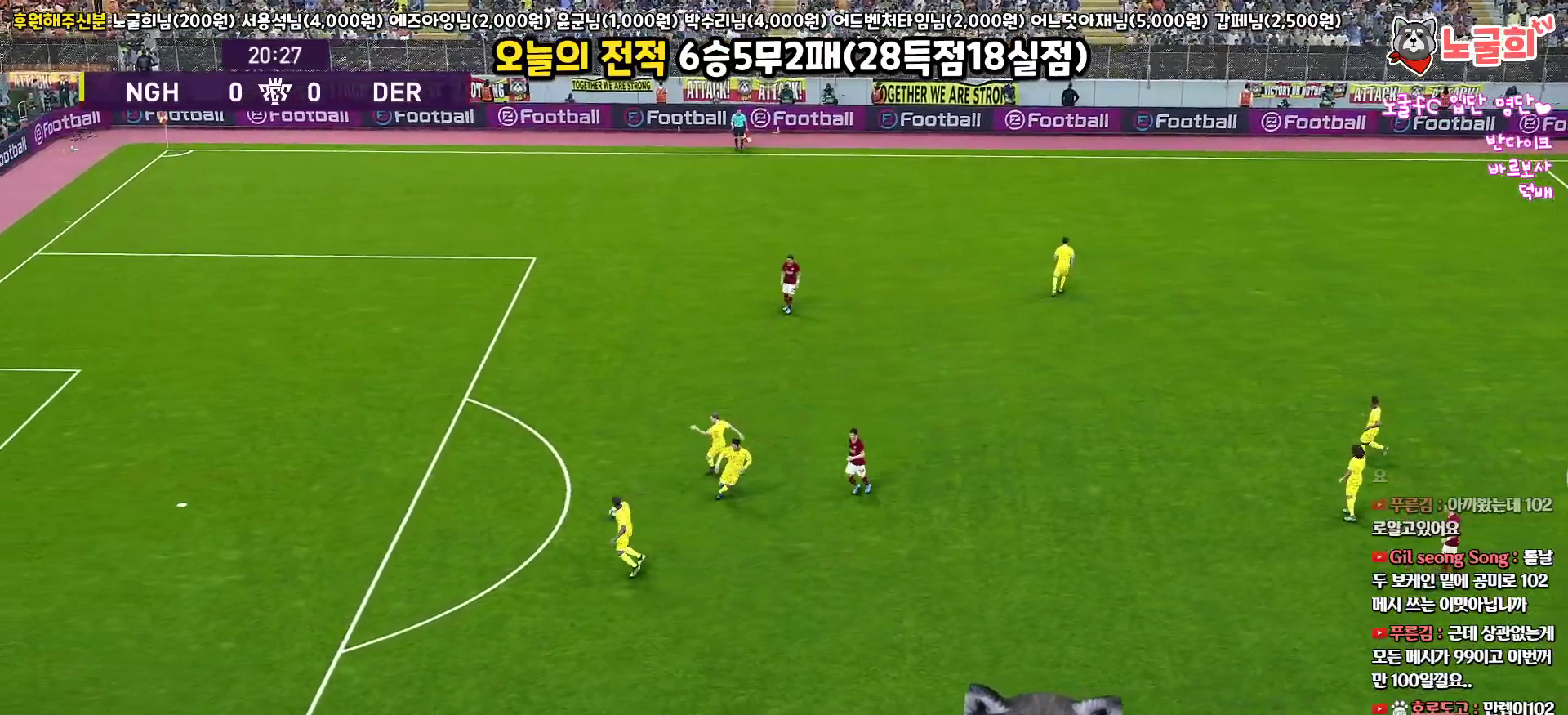
{"buttons": [], "left_stick": "left", "right_stick": "center", "events": [[67, "left_stick", "left"], [100, "L3", "up"], [100, "R1", "down"], [467, "R1", "up"]]}
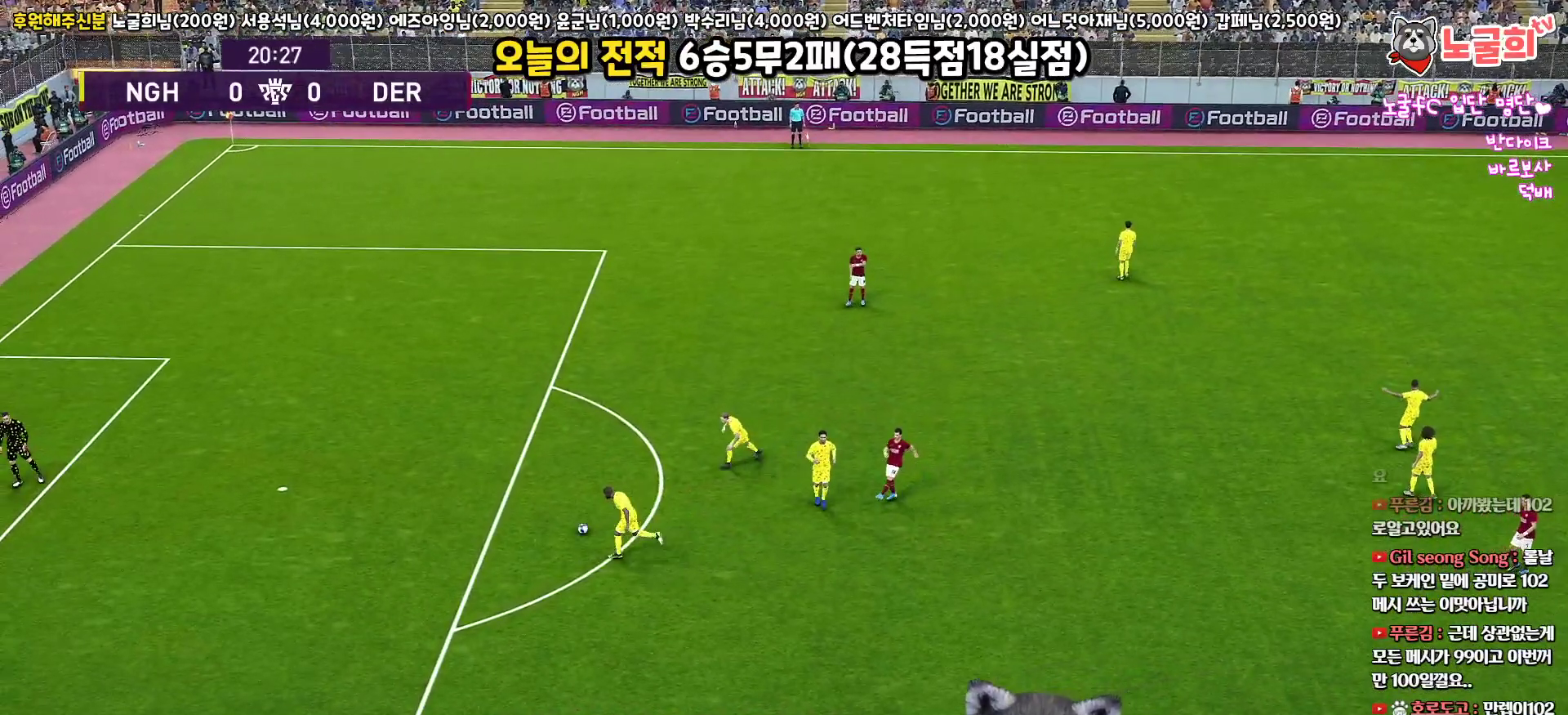
{"buttons": [], "left_stick": "center", "right_stick": "center", "events": [[433, "left_stick", "center"]]}
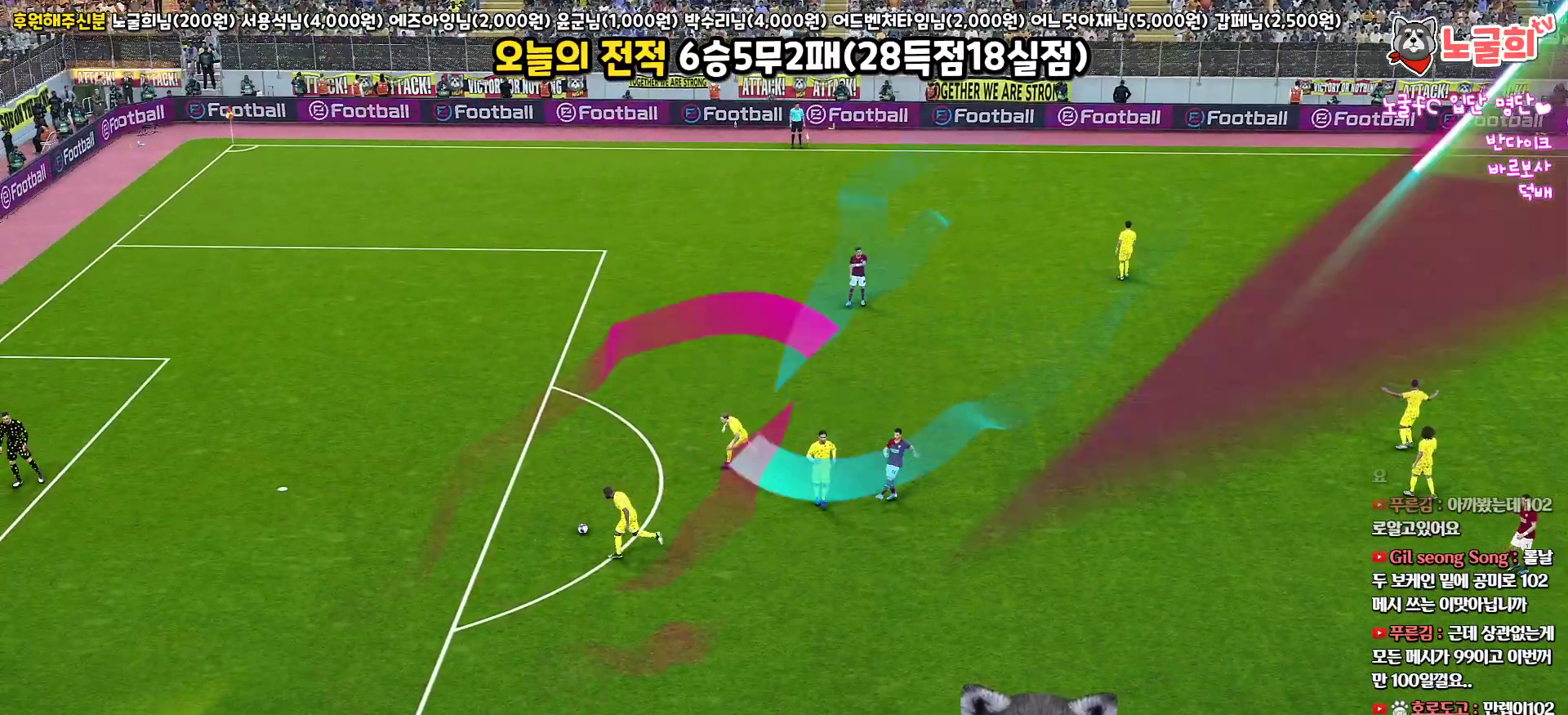
{"buttons": [], "left_stick": "center", "right_stick": "center", "events": []}
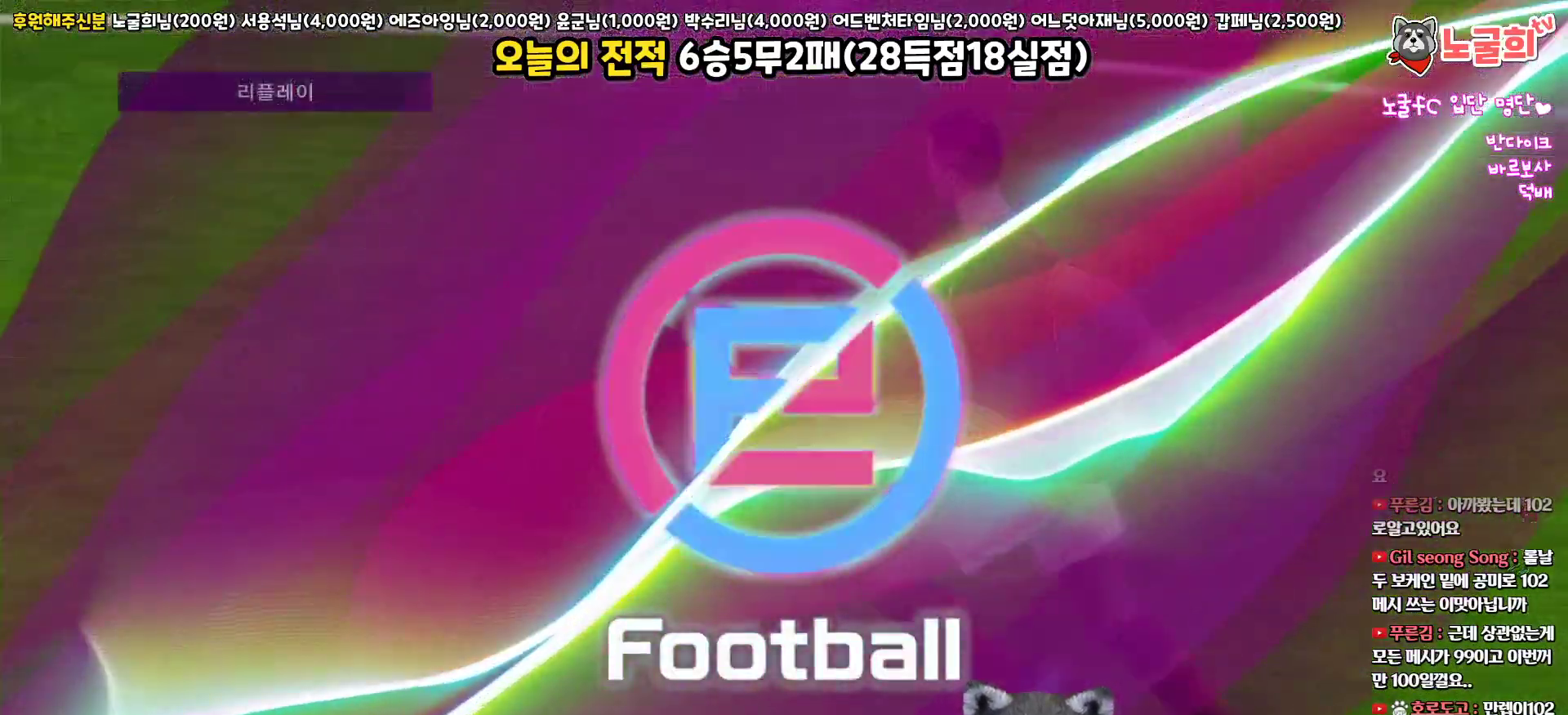
{"buttons": ["START"], "left_stick": "center", "right_stick": "center", "events": [[217, "START", "down"], [350, "START", "up"], [417, "START", "down"]]}
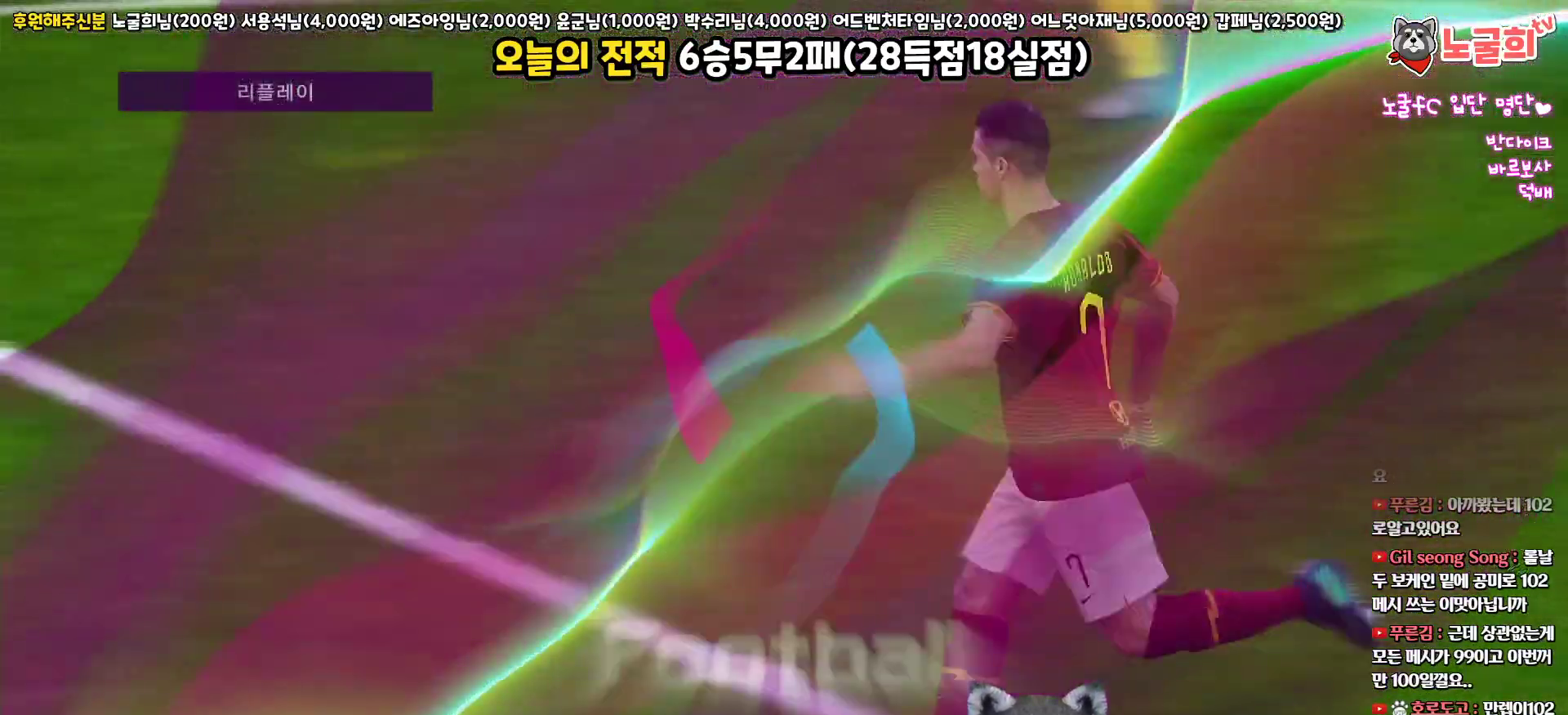
{"buttons": ["START"], "left_stick": "center", "right_stick": "center", "events": [[17, "START", "up"], [100, "START", "down"], [200, "START", "up"], [283, "START", "down"], [400, "START", "up"], [450, "START", "down"]]}
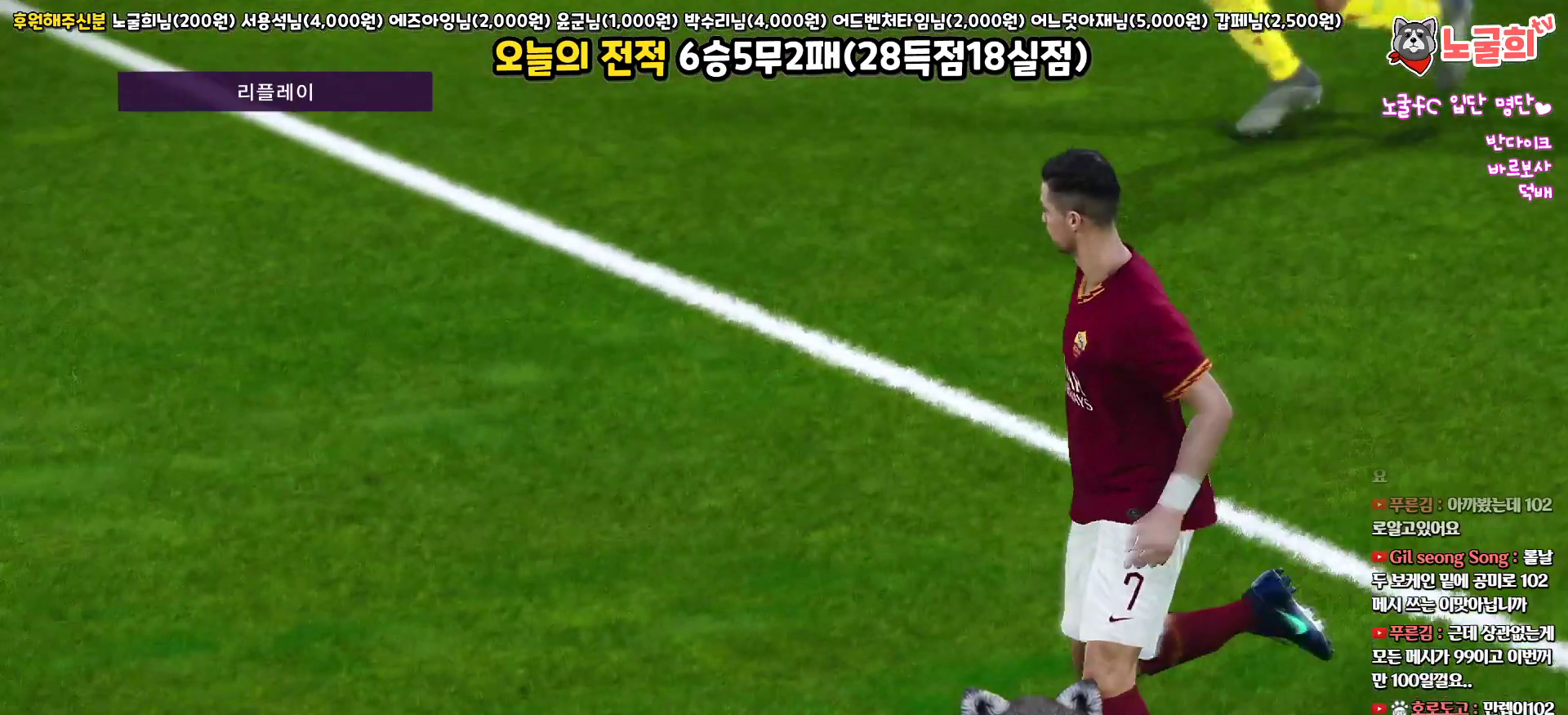
{"buttons": ["START"], "left_stick": "center", "right_stick": "center", "events": [[50, "START", "up"], [117, "START", "down"], [217, "START", "up"], [283, "START", "down"], [383, "START", "up"], [450, "START", "down"]]}
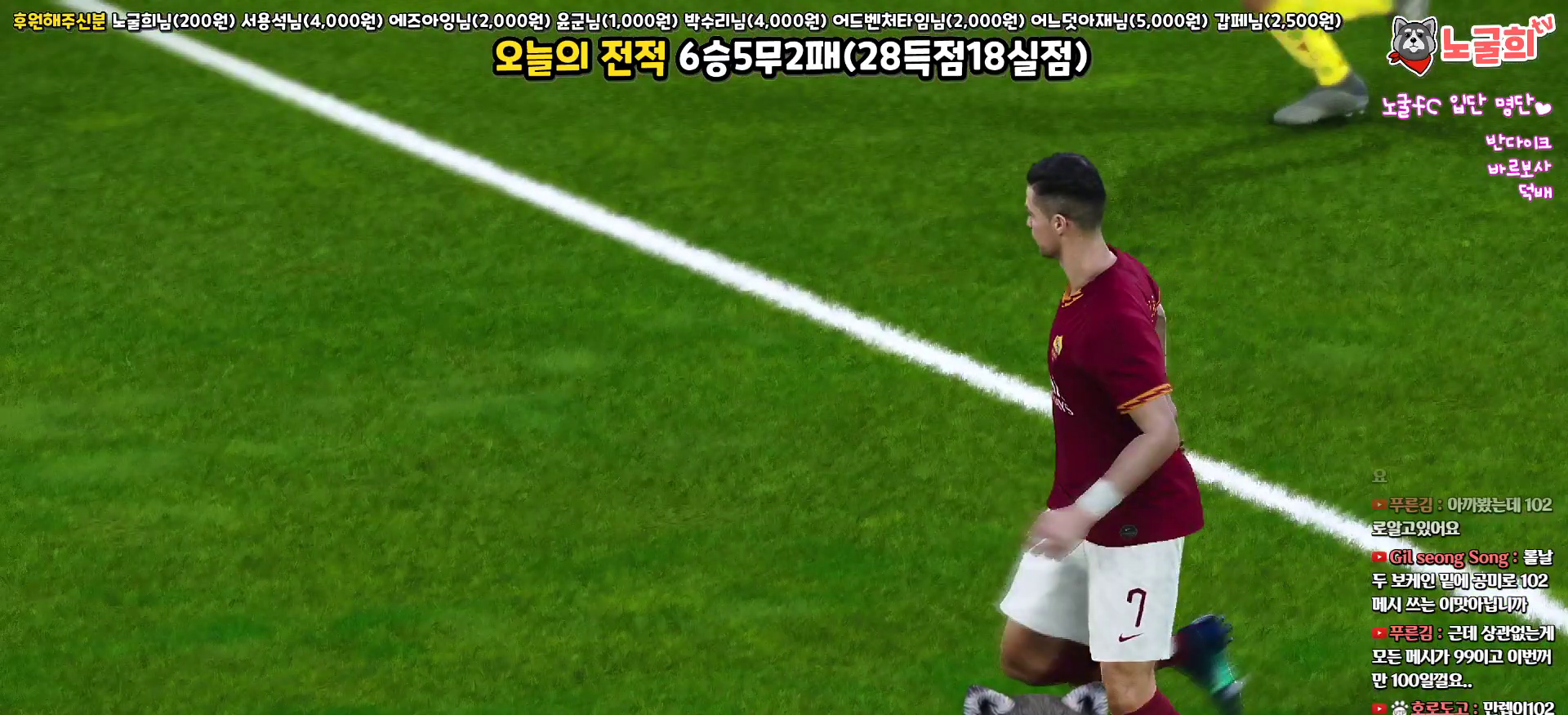
{"buttons": ["START"], "left_stick": "center", "right_stick": "center", "events": [[50, "START", "up"], [117, "START", "down"], [217, "START", "up"], [283, "START", "down"], [383, "START", "up"], [433, "START", "down"]]}
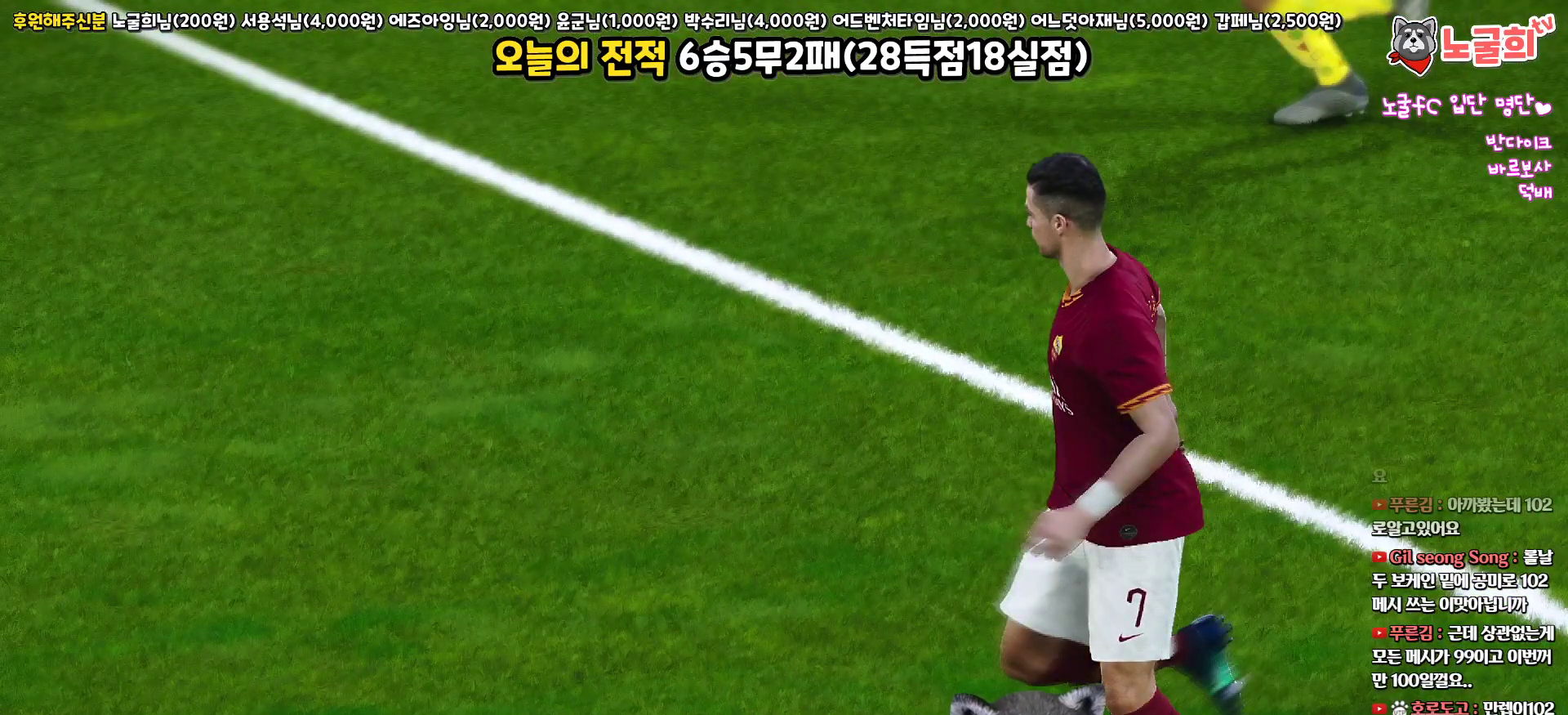
{"buttons": [], "left_stick": "center", "right_stick": "center", "events": [[33, "START", "up"]]}
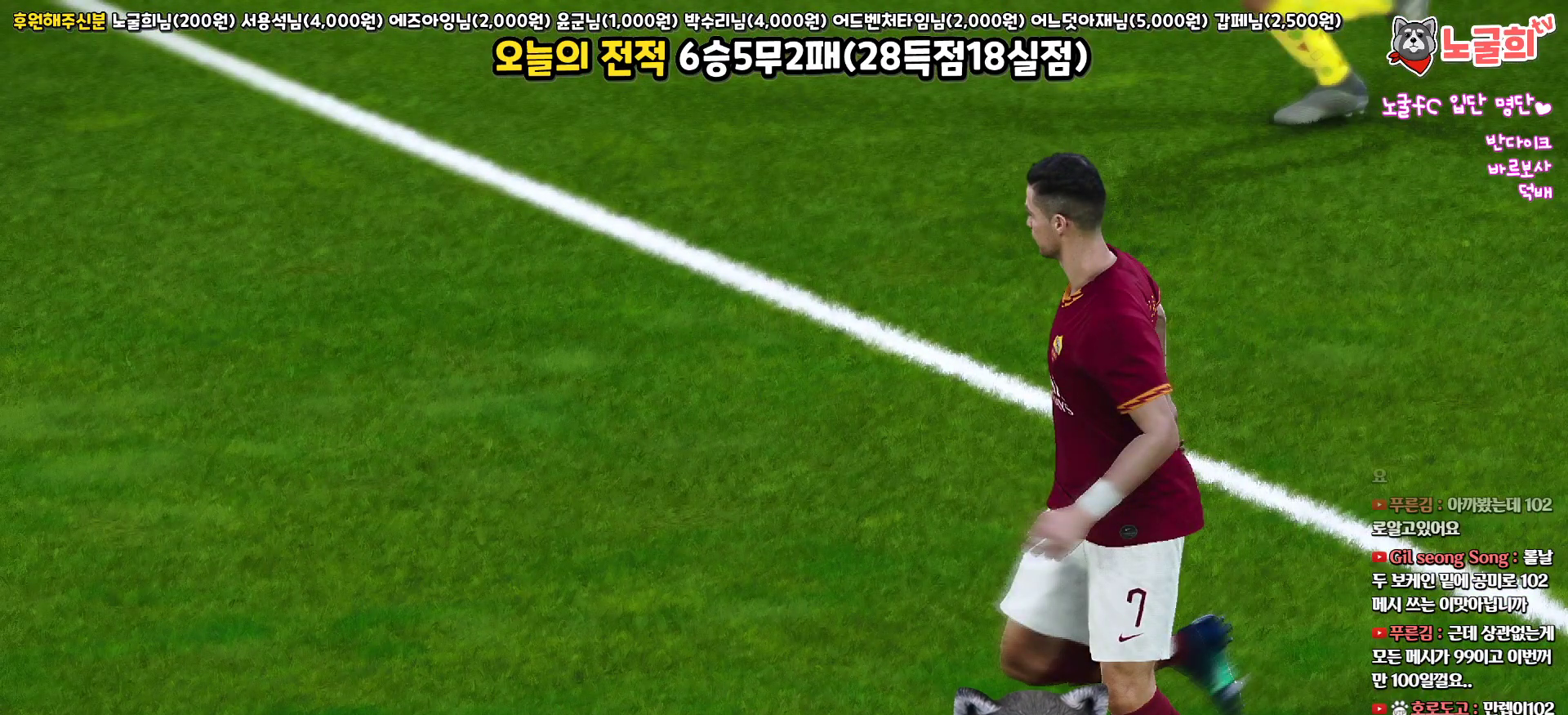
{"buttons": [], "left_stick": "center", "right_stick": "center", "events": []}
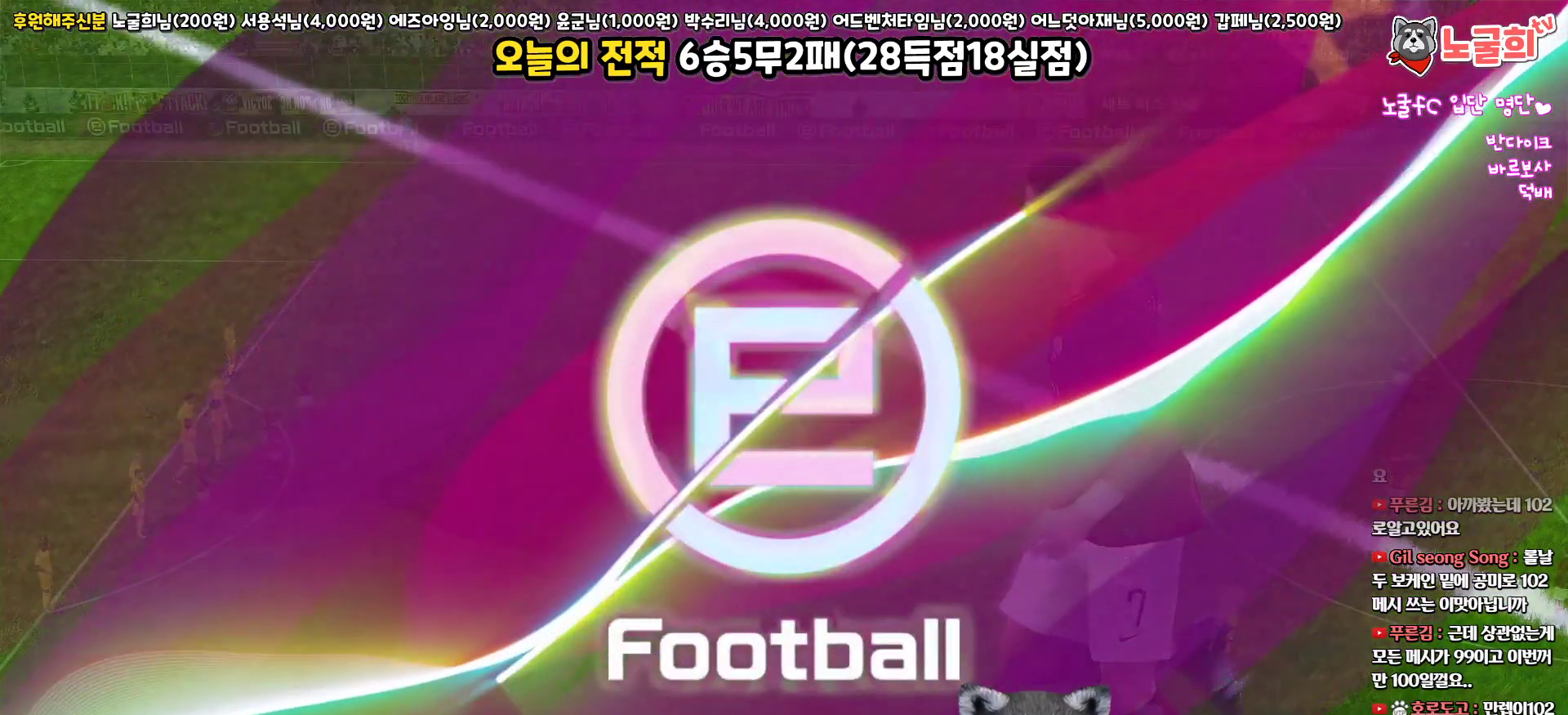
{"buttons": [], "left_stick": "center", "right_stick": "center", "events": []}
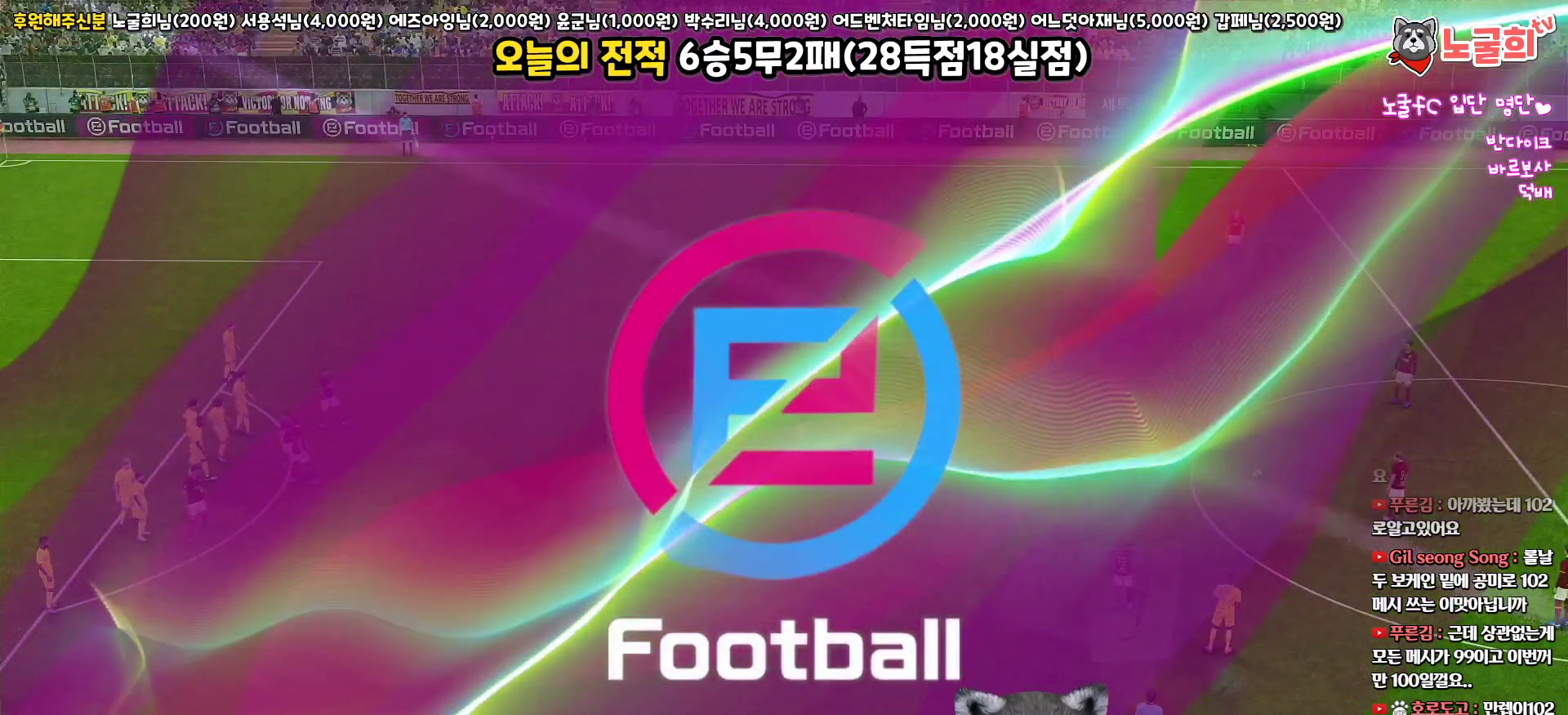
{"buttons": [], "left_stick": "center", "right_stick": "center", "events": []}
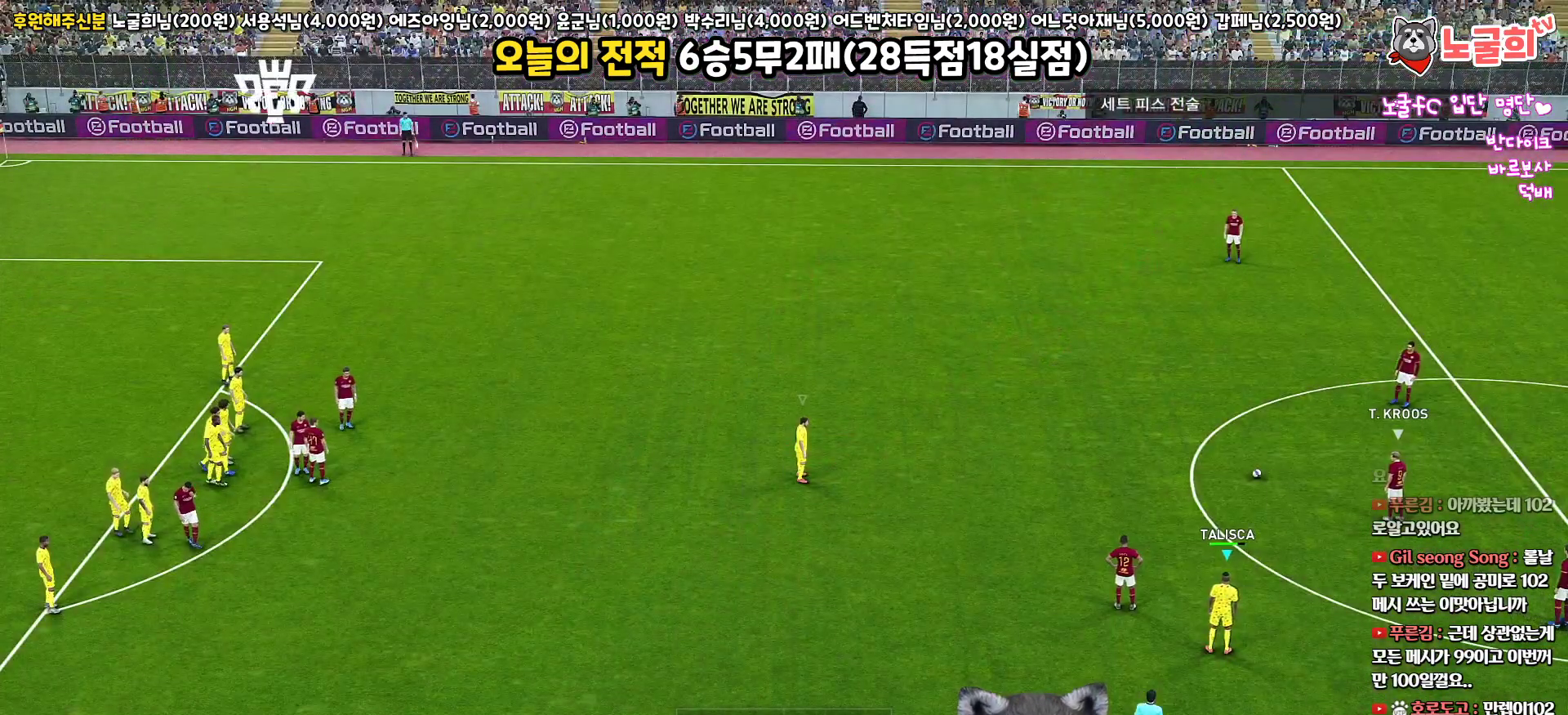
{"buttons": [], "left_stick": "center", "right_stick": "center", "events": []}
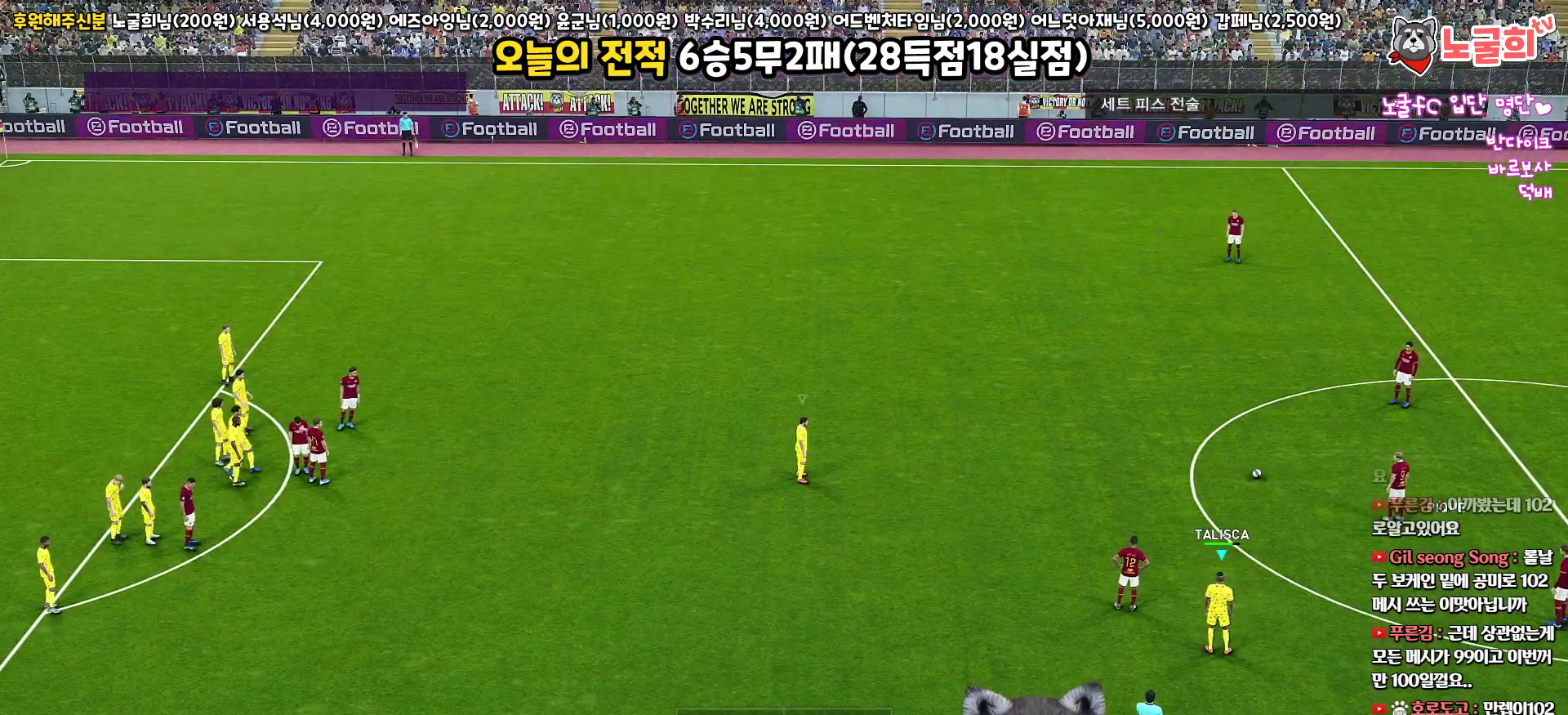
{"buttons": ["R1", "R2"], "left_stick": "up", "right_stick": "center", "events": [[400, "right_stick", "up"], [417, "R2", "down"], [467, "right_stick", "center"], [500, "R1", "down"], [500, "left_stick", "up"]]}
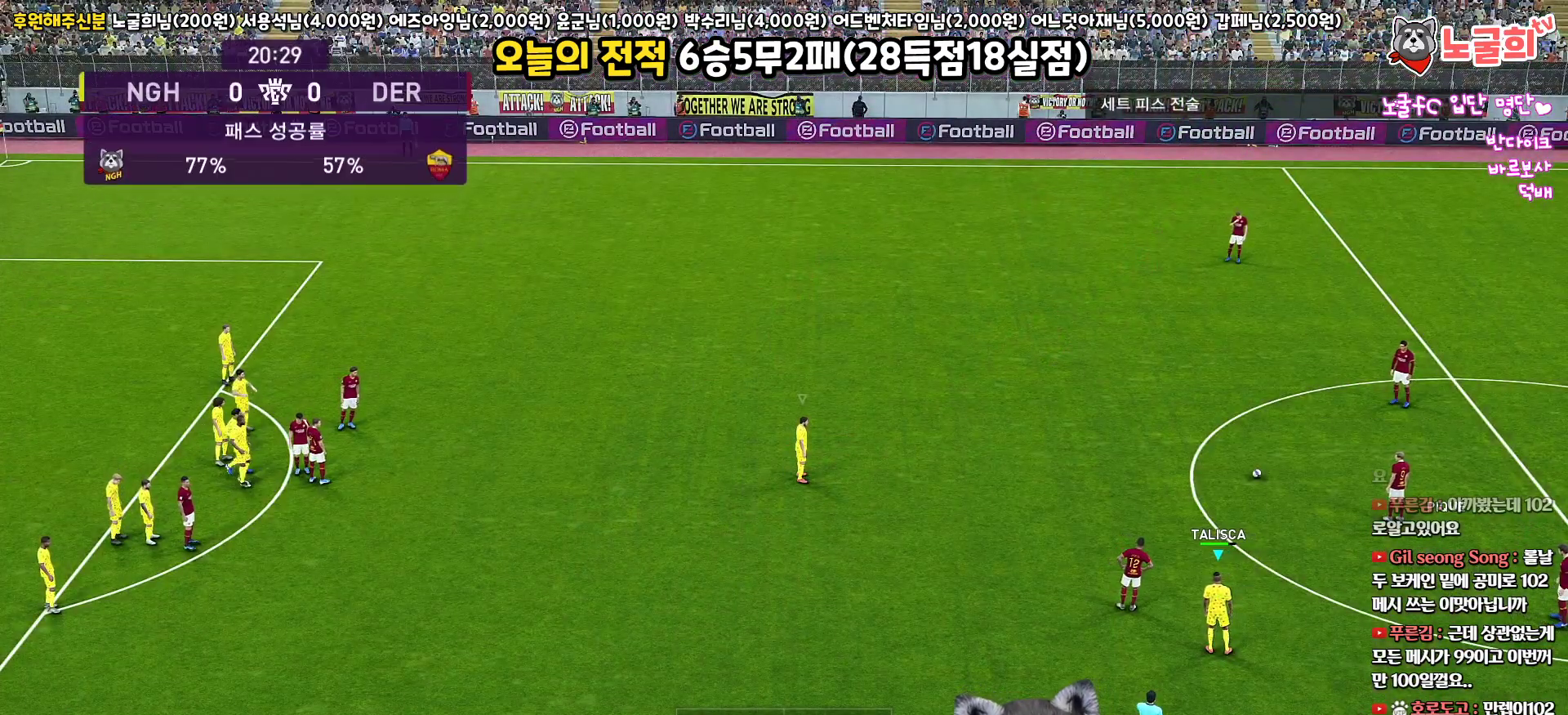
{"buttons": ["R1", "R2"], "left_stick": "up", "right_stick": "center", "events": []}
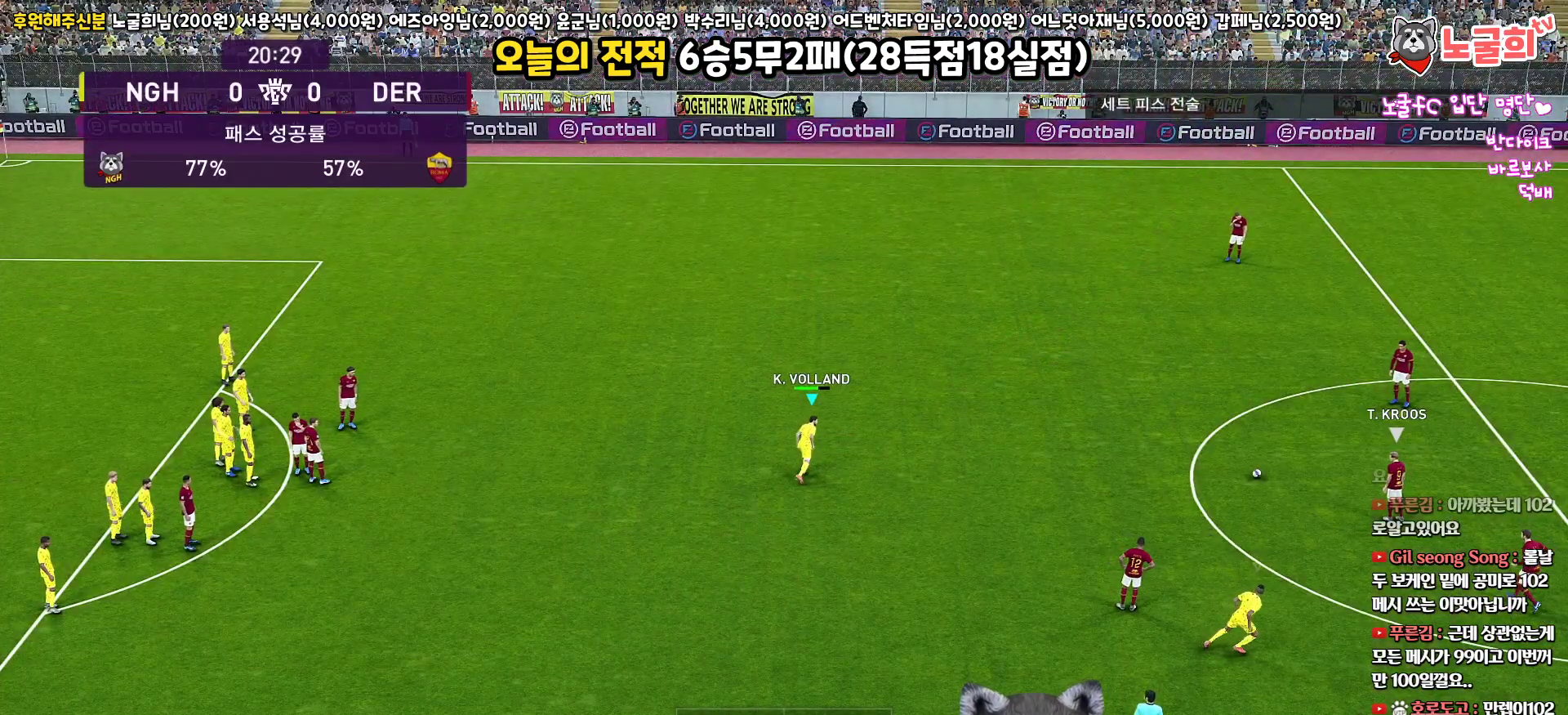
{"buttons": ["R1", "R2"], "left_stick": "left", "right_stick": "center", "events": [[383, "left_stick", "left"]]}
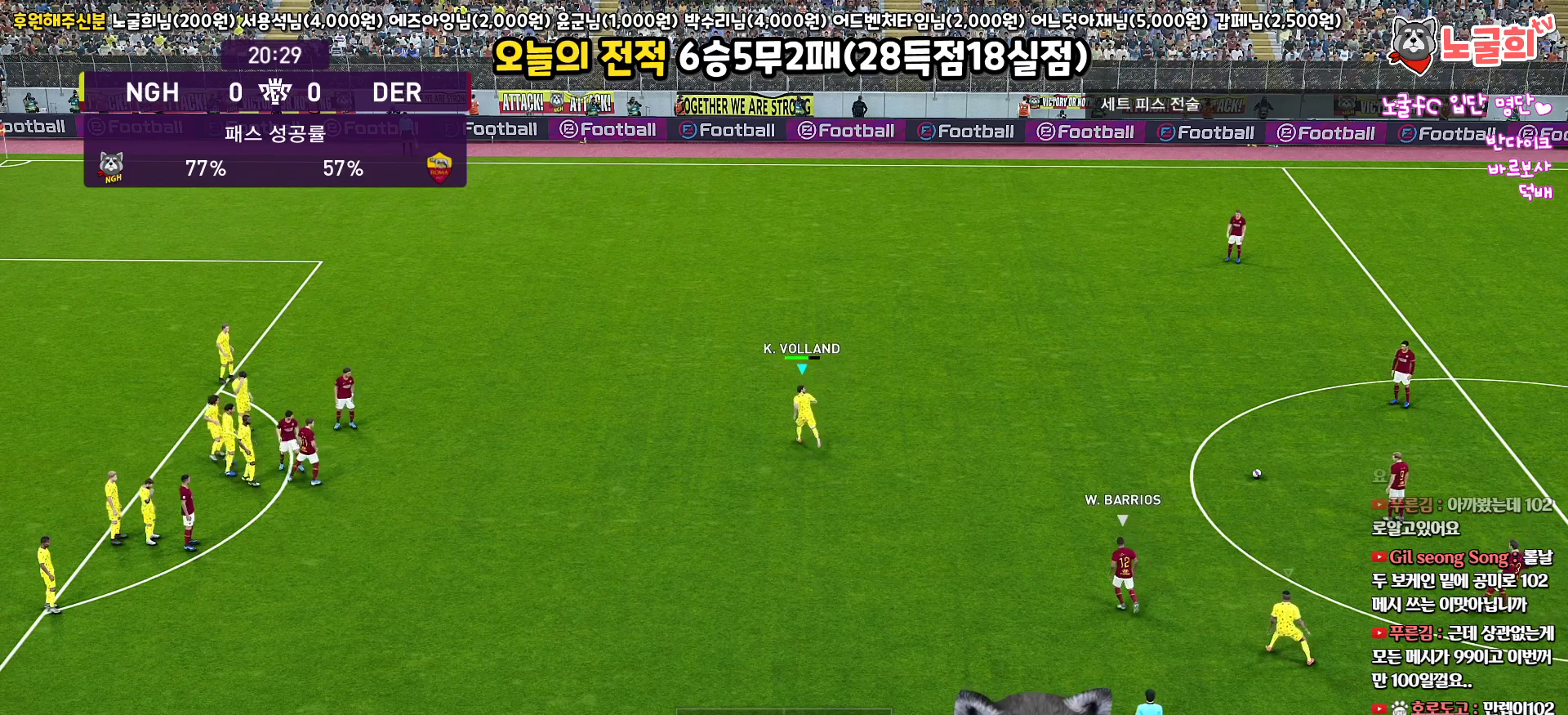
{"buttons": ["R1", "R2", "L3"], "left_stick": "up-left", "right_stick": "center", "events": [[267, "right_stick", "down-right"], [350, "right_stick", "center"], [417, "left_stick", "up-left"], [433, "L3", "down"]]}
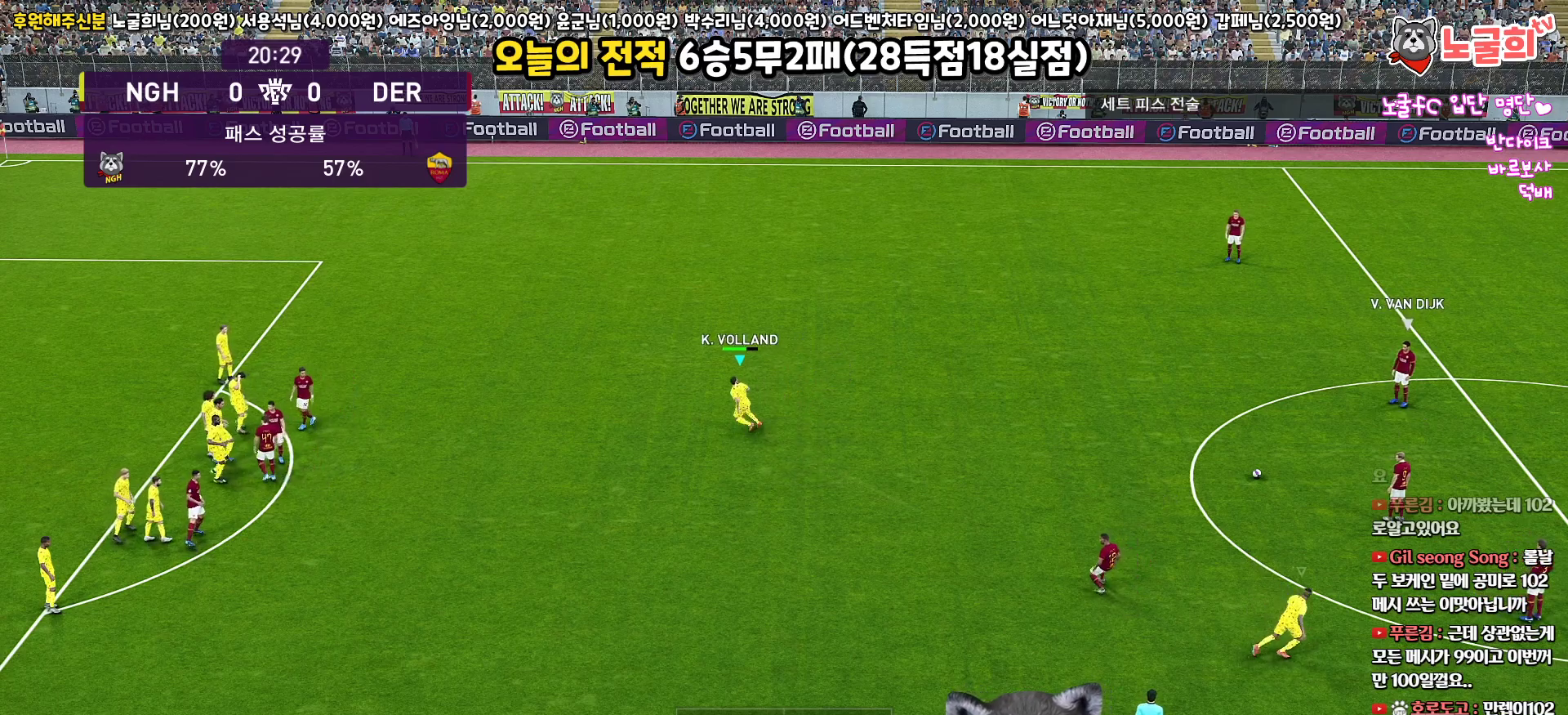
{"buttons": ["R1", "R2", "L3"], "left_stick": "up-left", "right_stick": "center", "events": []}
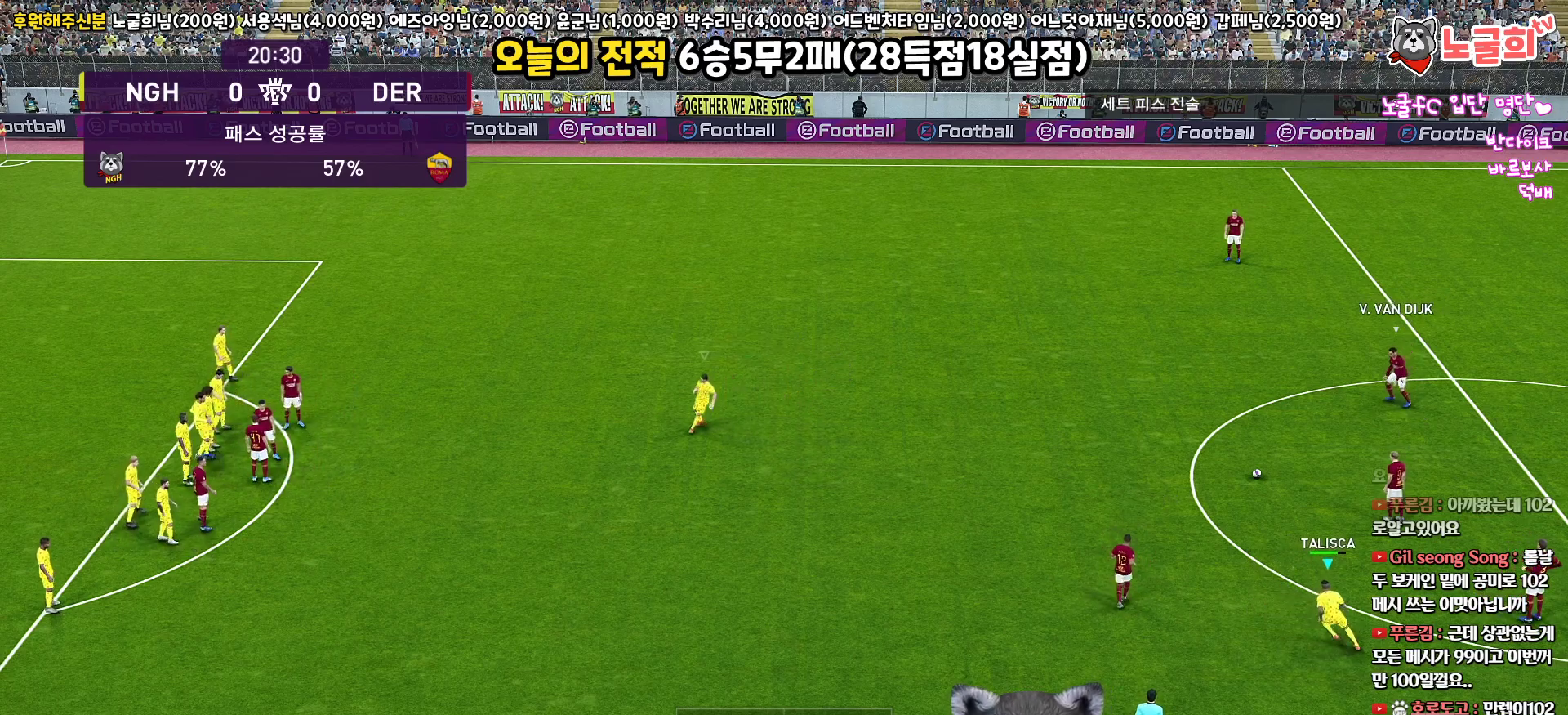
{"buttons": ["R1", "R2", "L3"], "left_stick": "up-left", "right_stick": "center", "events": []}
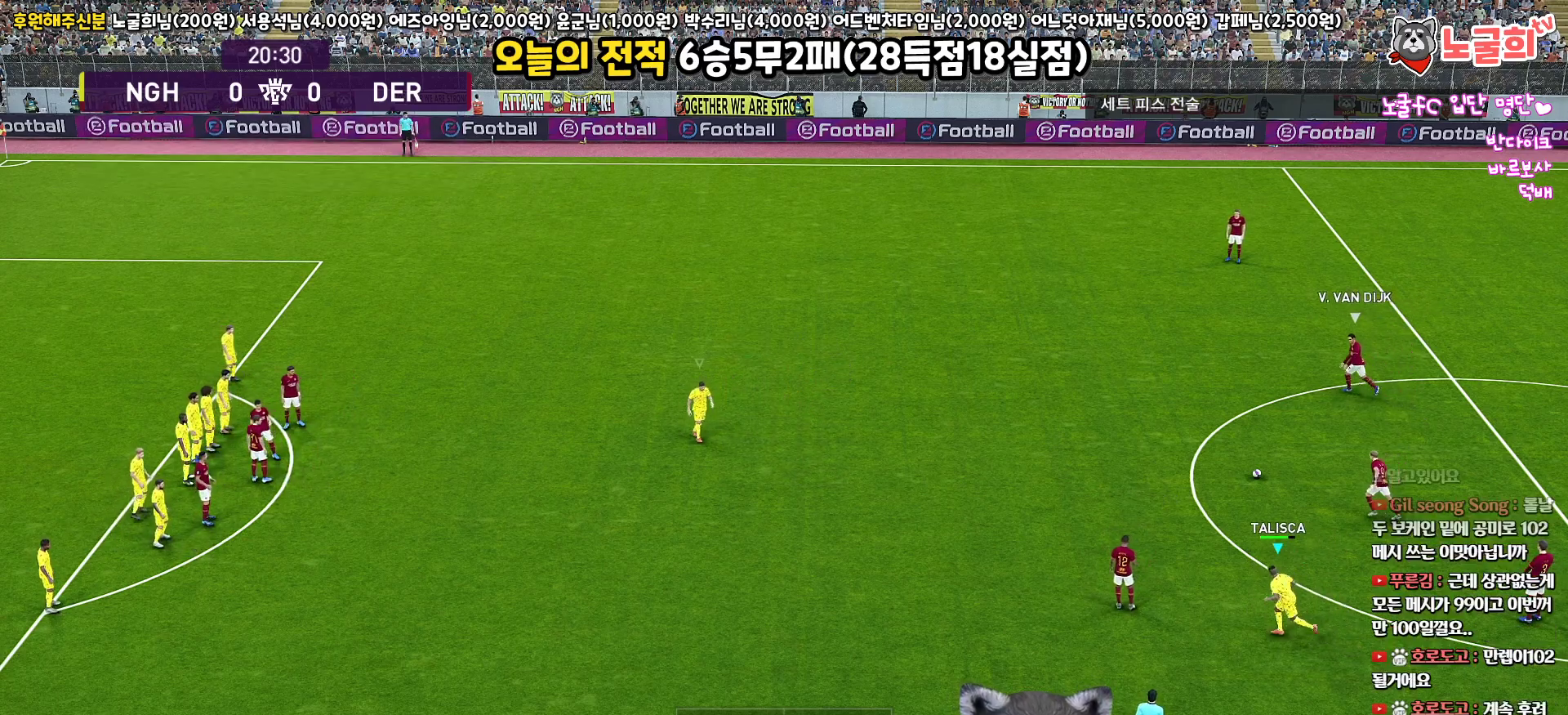
{"buttons": ["R1", "R2", "L3"], "left_stick": "up-left", "right_stick": "center", "events": []}
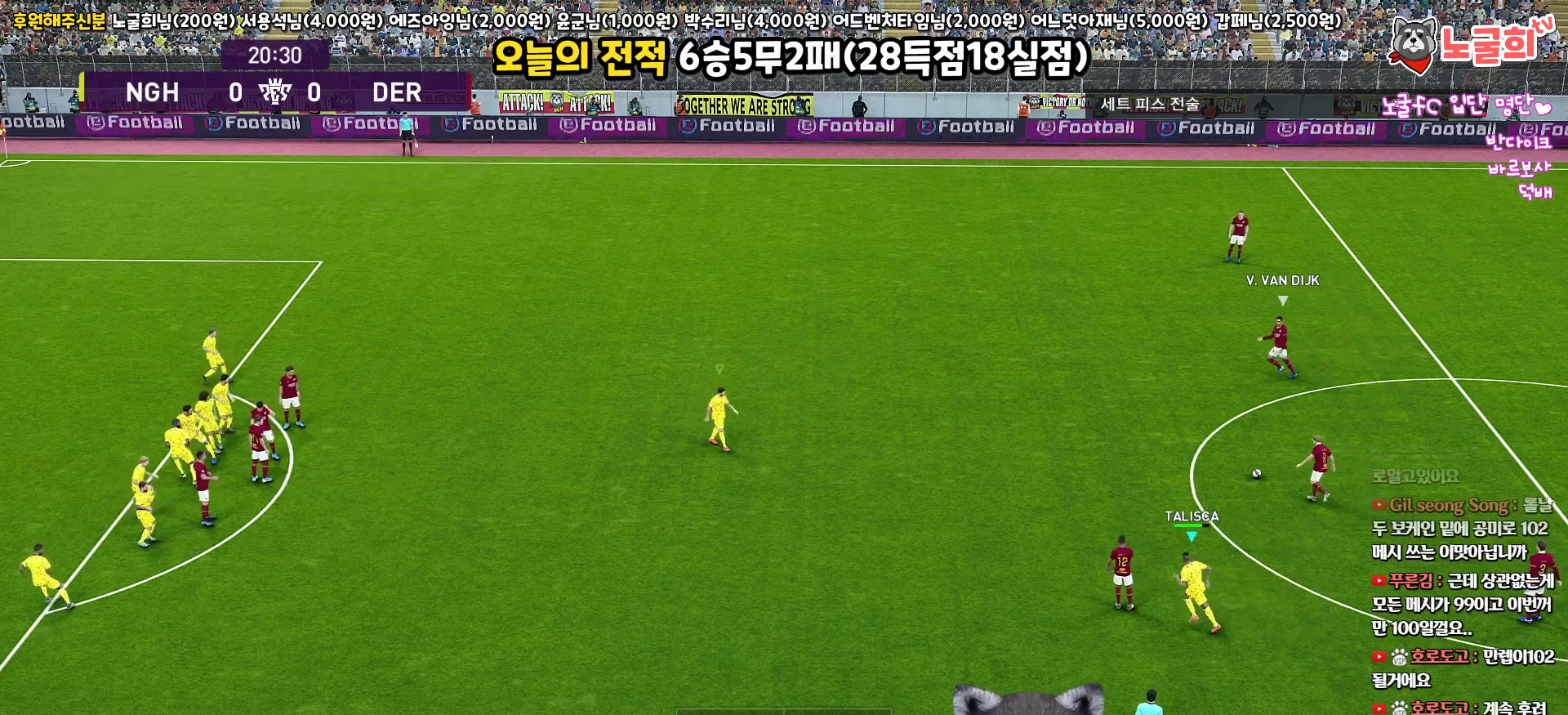
{"buttons": ["R1", "R2"], "left_stick": "up", "right_stick": "center", "events": [[483, "L3", "up"], [500, "left_stick", "up"]]}
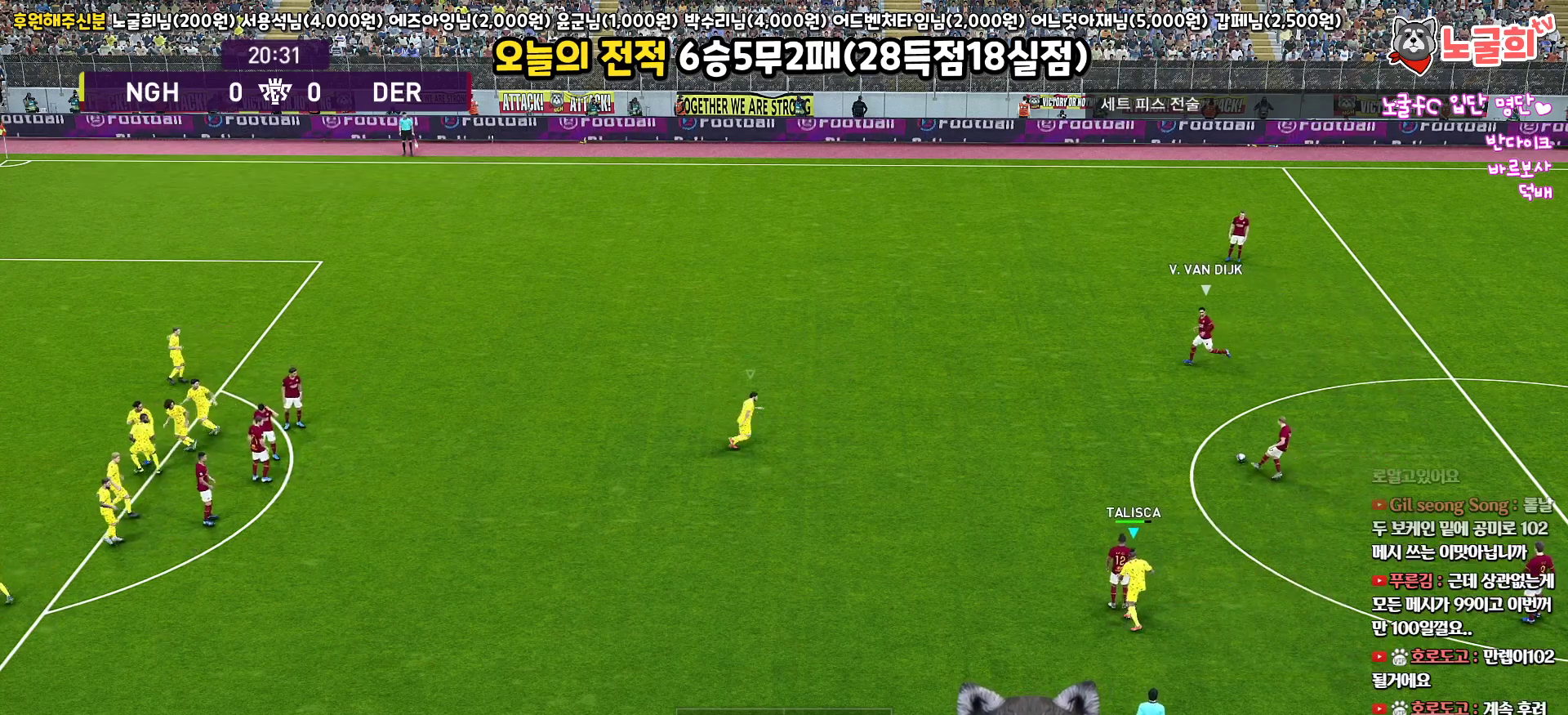
{"buttons": ["R1", "R2"], "left_stick": "up-right", "right_stick": "center", "events": [[100, "L1", "down"], [350, "L1", "up"], [417, "left_stick", "up-right"]]}
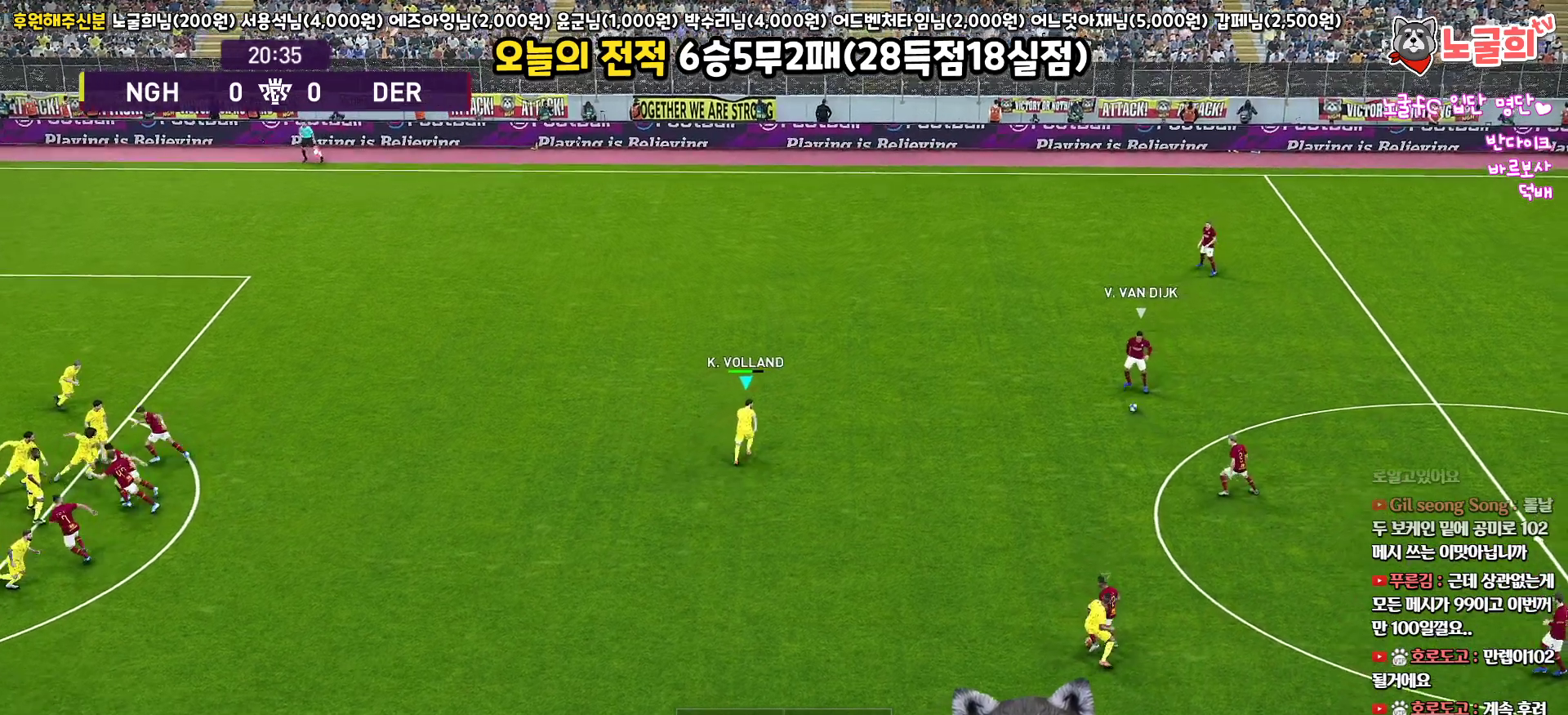
{"buttons": ["R1", "R2", "L3"], "left_stick": "up-left", "right_stick": "center", "events": [[233, "left_stick", "up"], [300, "right_stick", "down-right"], [350, "L3", "down"], [400, "right_stick", "center"], [467, "left_stick", "up-left"]]}
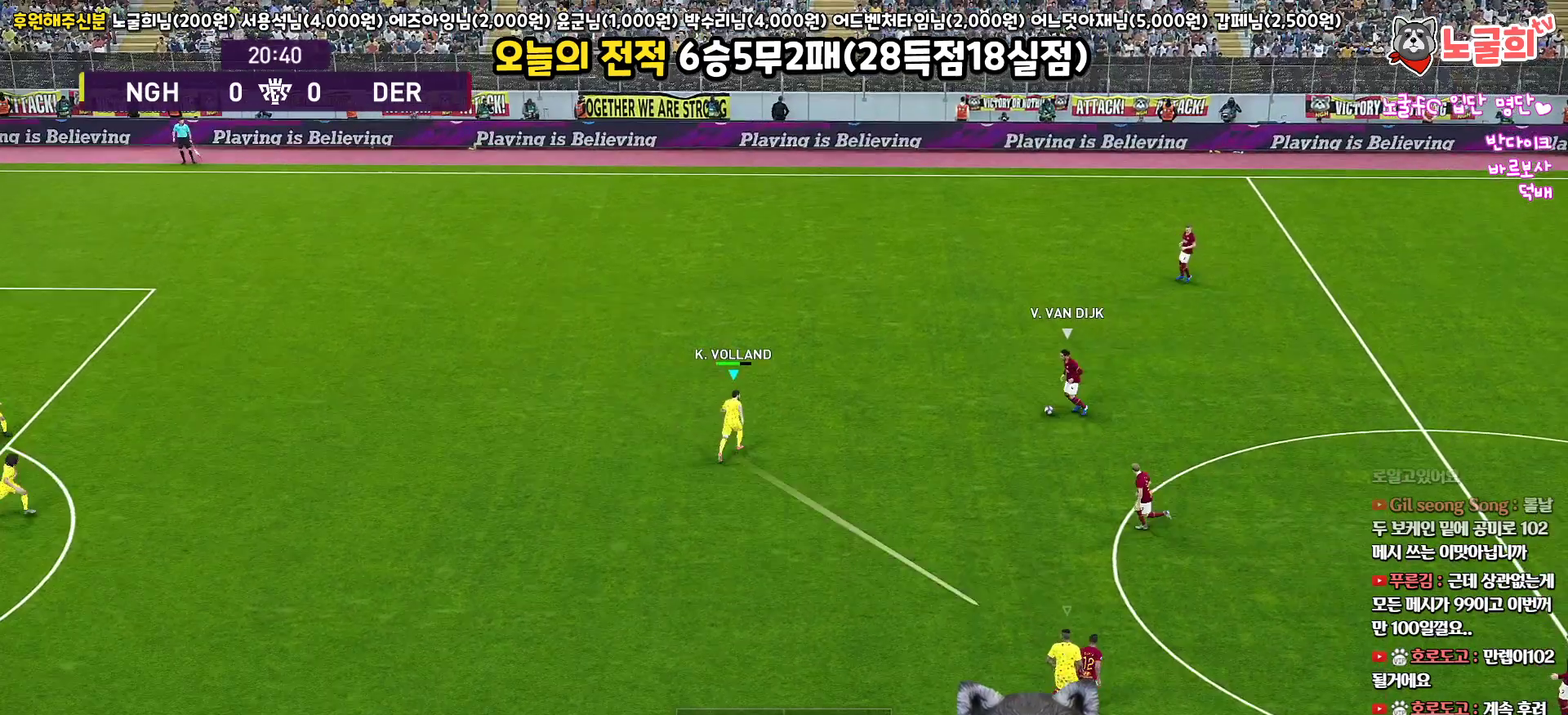
{"buttons": ["SQUARE", "R1", "R2", "L3"], "left_stick": "up-left", "right_stick": "center", "events": [[50, "SQUARE", "down"]]}
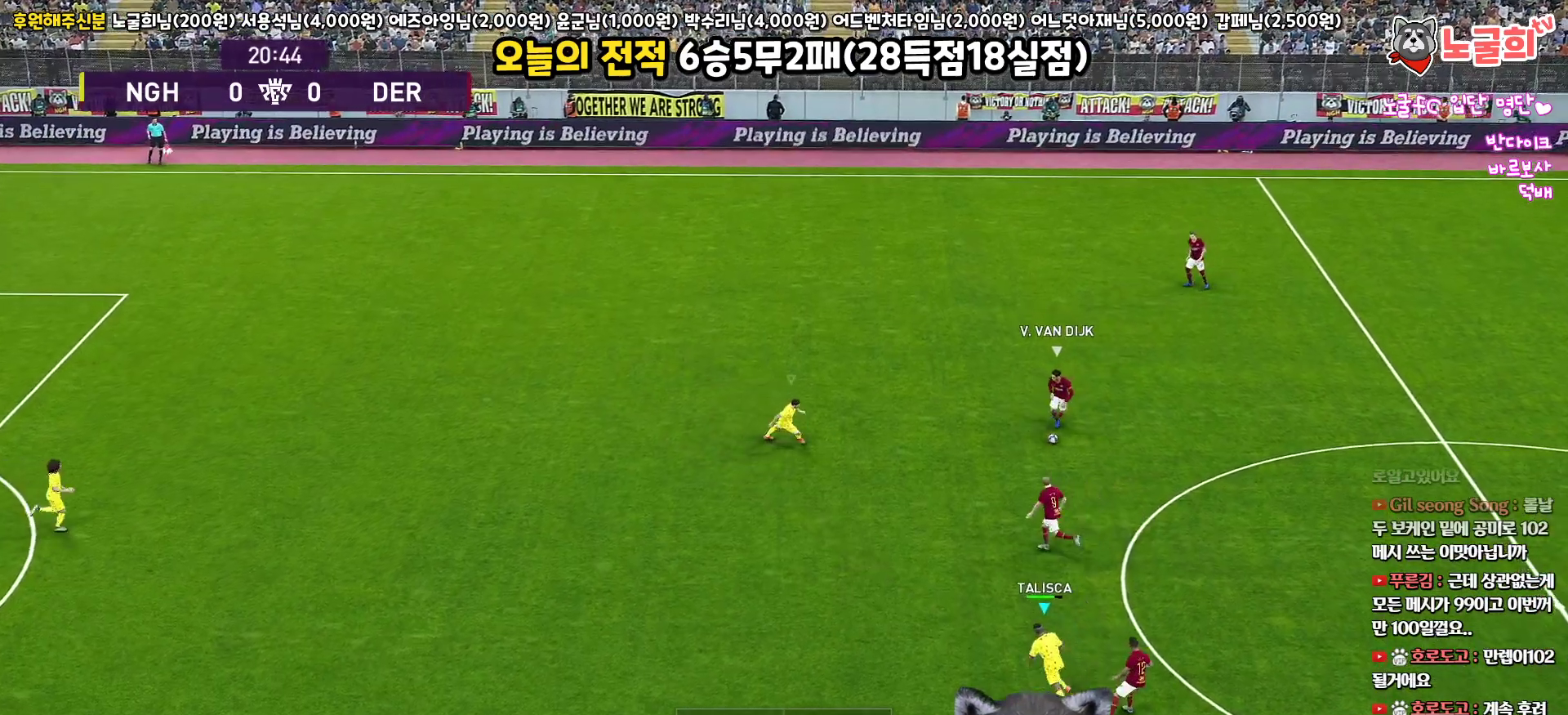
{"buttons": ["SQUARE", "R1", "R2", "L3"], "left_stick": "up-left", "right_stick": "center", "events": []}
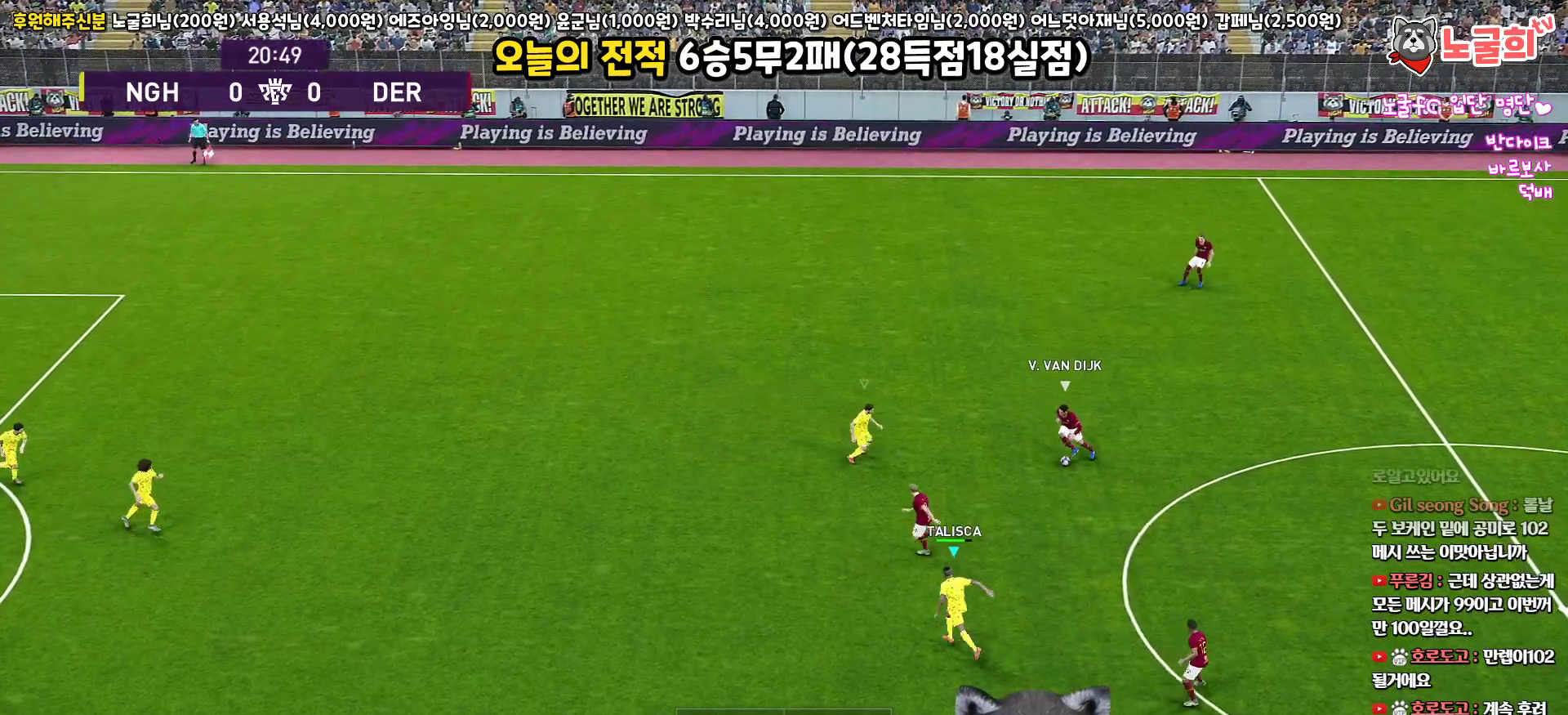
{"buttons": ["CROSS", "SQUARE", "R1", "L3"], "left_stick": "up-left", "right_stick": "center", "events": [[383, "CROSS", "down"], [450, "R2", "up"]]}
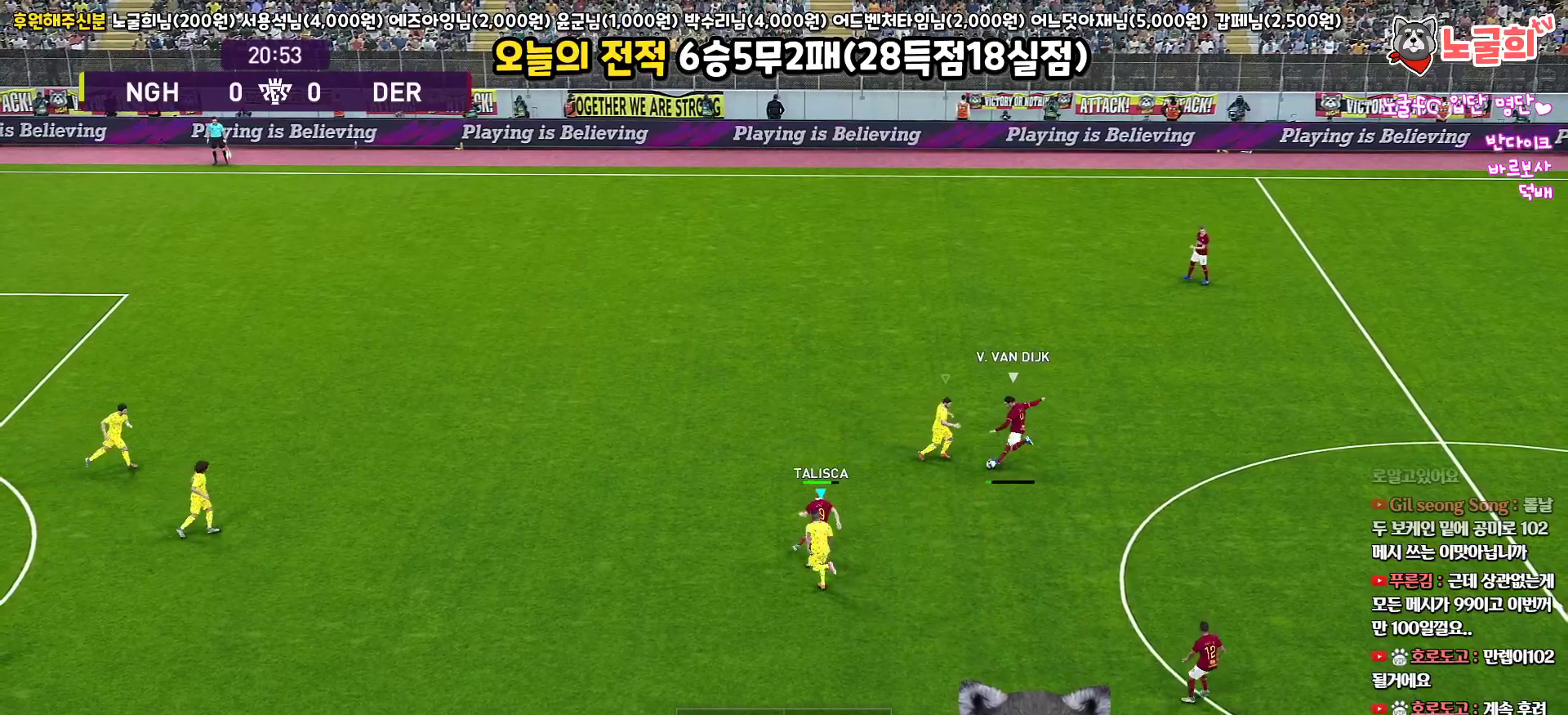
{"buttons": ["CROSS", "SQUARE", "R1"], "left_stick": "up-right", "right_stick": "center", "events": [[167, "left_stick", "up"], [217, "L3", "up"], [267, "L1", "down"], [267, "left_stick", "up-right"], [467, "L1", "up"]]}
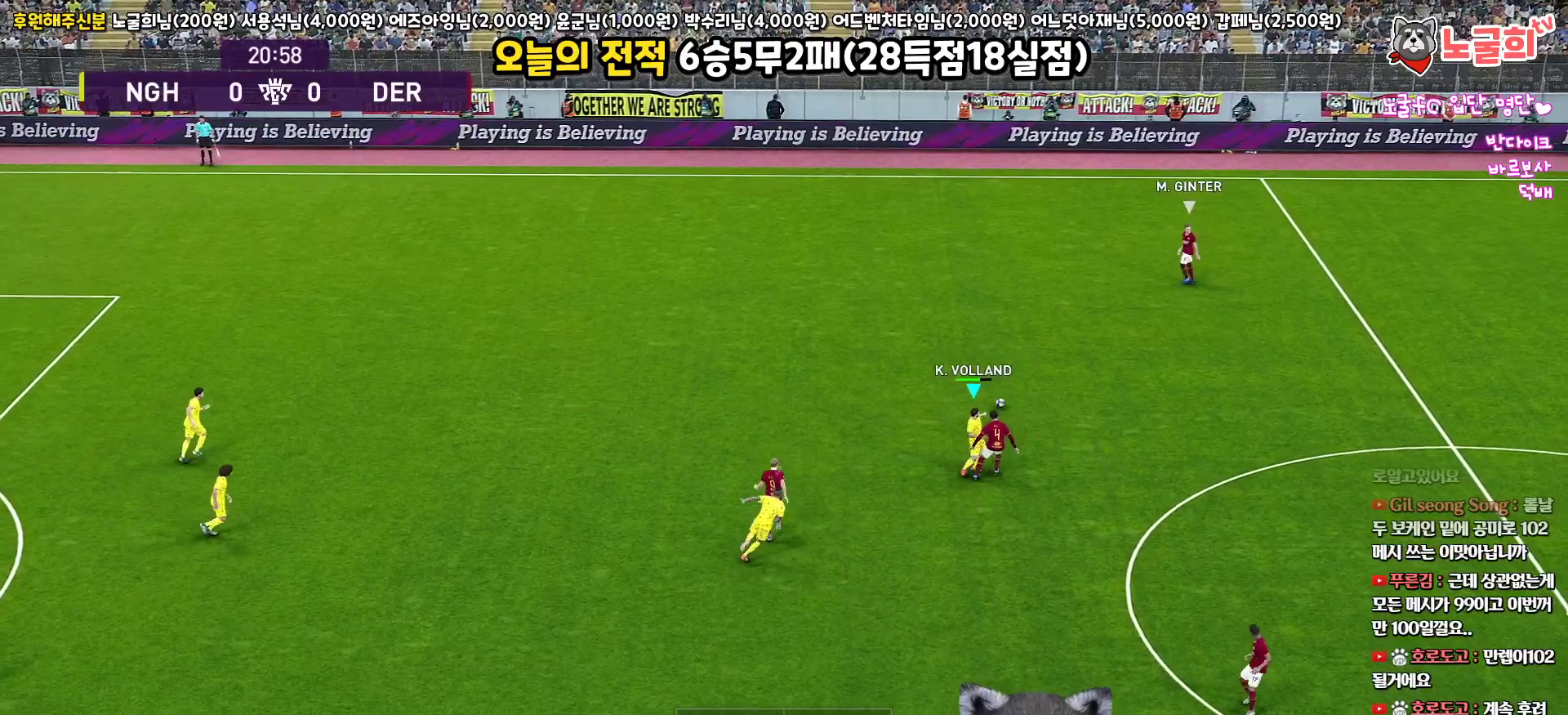
{"buttons": ["R1", "R2", "L3"], "left_stick": "up", "right_stick": "center", "events": [[150, "left_stick", "up"], [267, "R2", "down"], [283, "CROSS", "up"], [283, "SQUARE", "up"], [383, "L3", "down"]]}